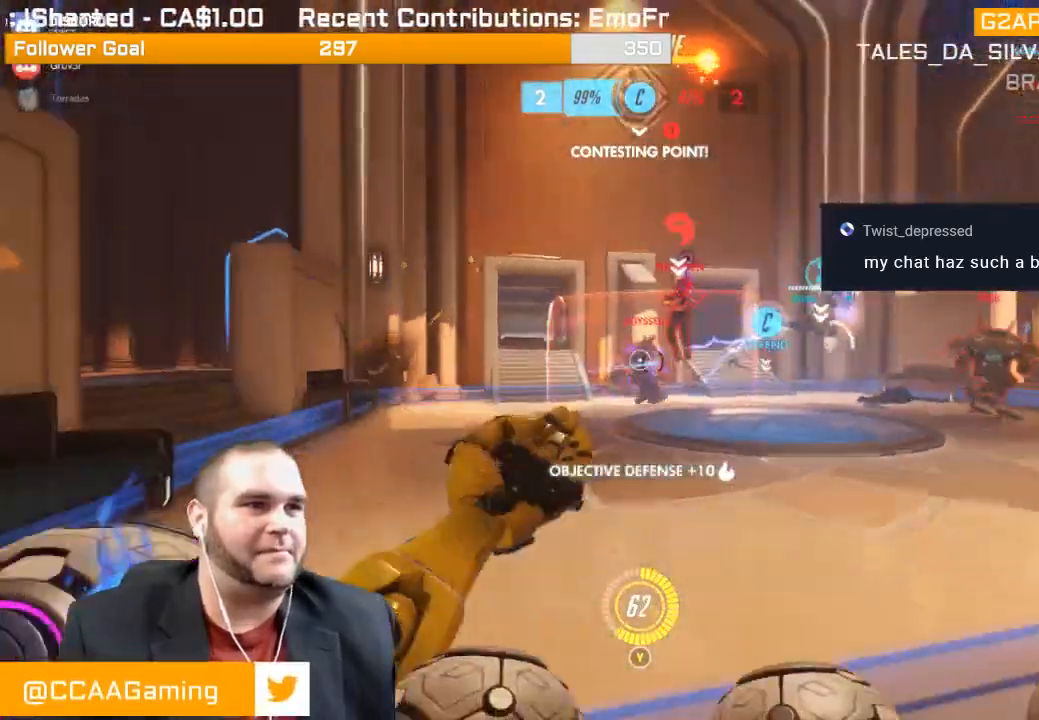
Gameplay with a controller (PlayStation layout); each line is a JSON object with the inputs held at the frame after it. "events" lists button and stick changes between this image and that frame as [ms after this image, input, new state], when the widget could be followed in between. Not read: L3.
{"buttons": ["R2"], "left_stick": "down-right", "right_stick": "center", "events": [[100, "right_stick", "center"], [250, "R1", "up"], [283, "right_stick", "left"], [467, "right_stick", "center"]]}
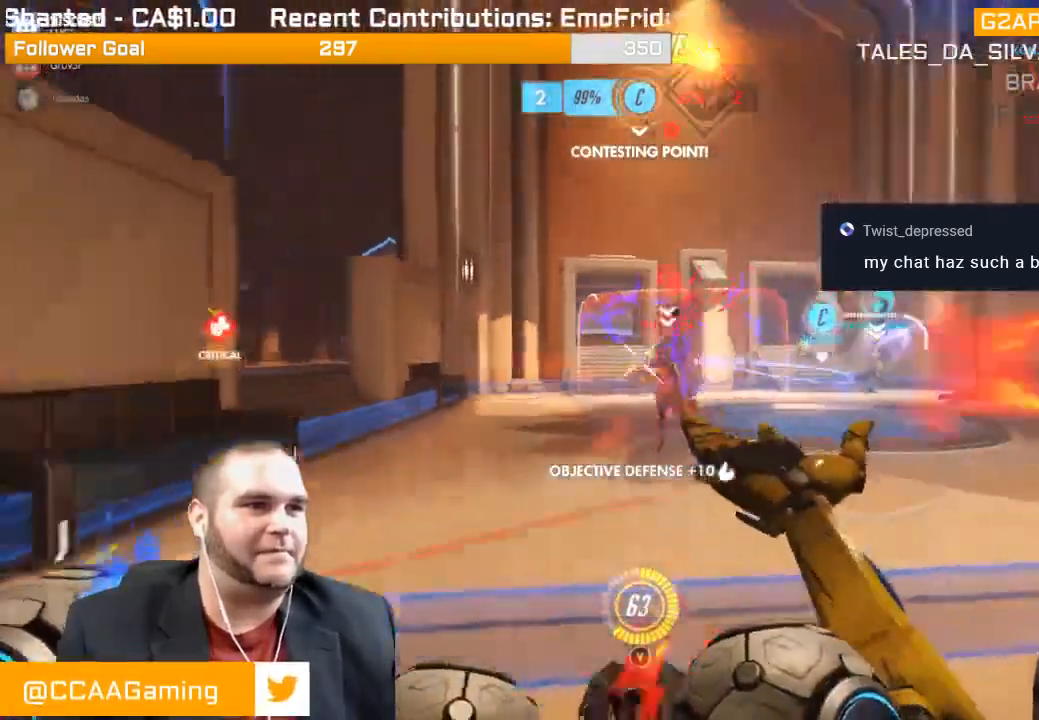
{"buttons": ["R1", "R2"], "left_stick": "right", "right_stick": "left", "events": [[17, "right_stick", "left"], [150, "R1", "down"], [200, "right_stick", "center"], [350, "right_stick", "left"], [467, "left_stick", "right"]]}
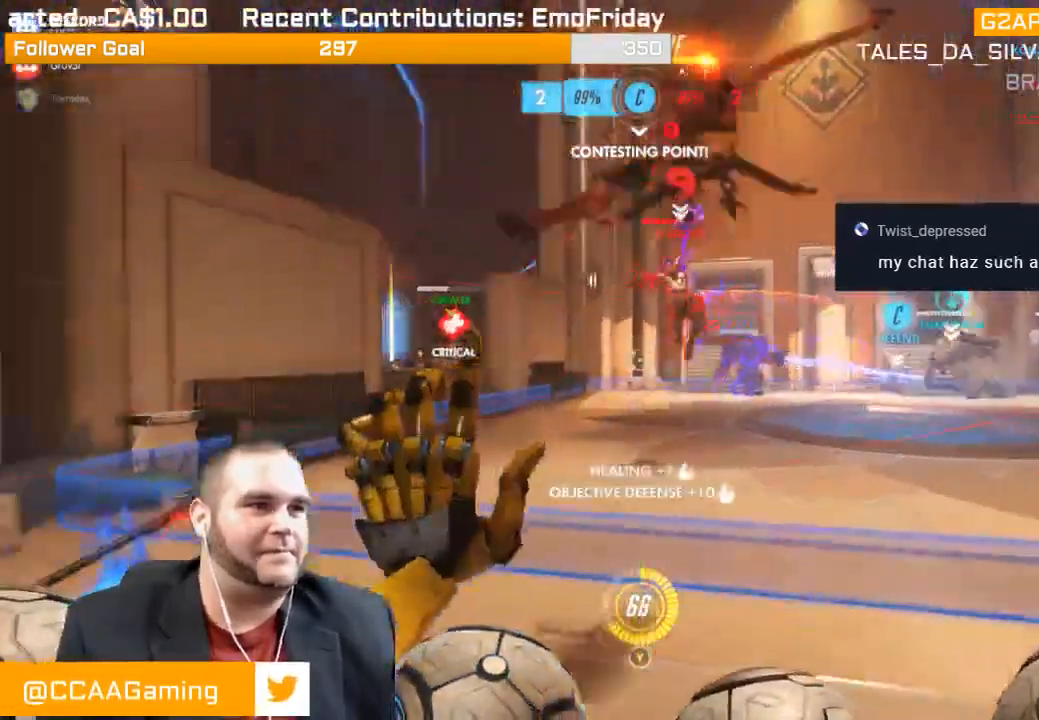
{"buttons": ["R2"], "left_stick": "up-right", "right_stick": "left", "events": [[67, "left_stick", "up-right"], [83, "R1", "up"], [133, "R1", "down"], [317, "right_stick", "center"], [417, "R1", "up"], [500, "right_stick", "left"]]}
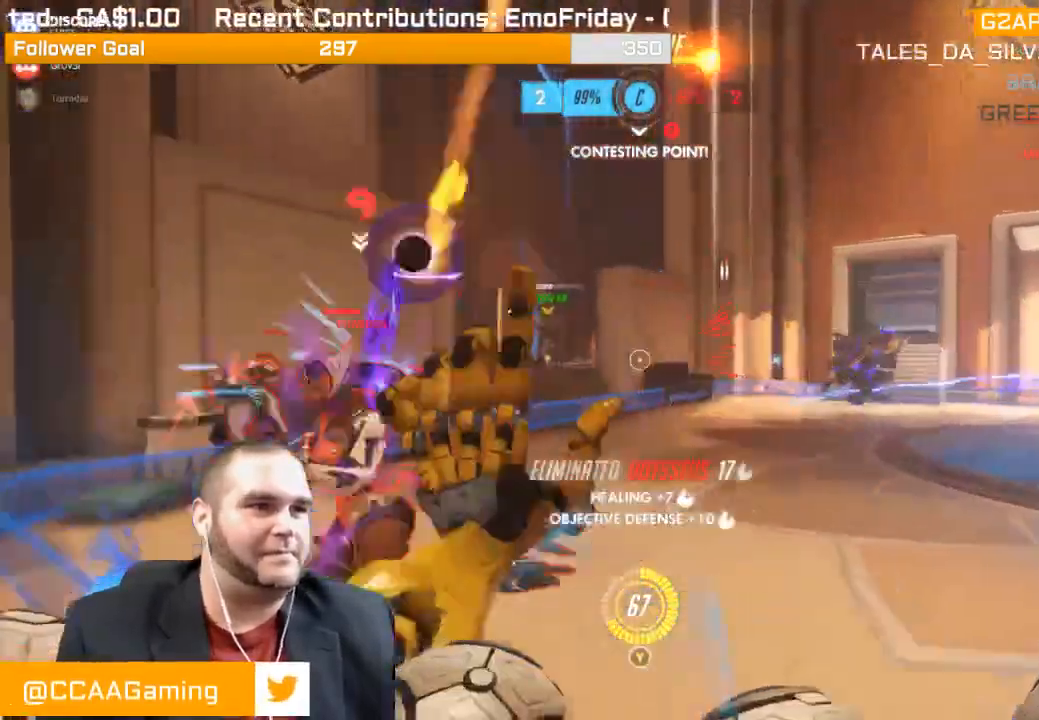
{"buttons": ["R2"], "left_stick": "right", "right_stick": "center", "events": [[483, "left_stick", "right"], [500, "right_stick", "center"]]}
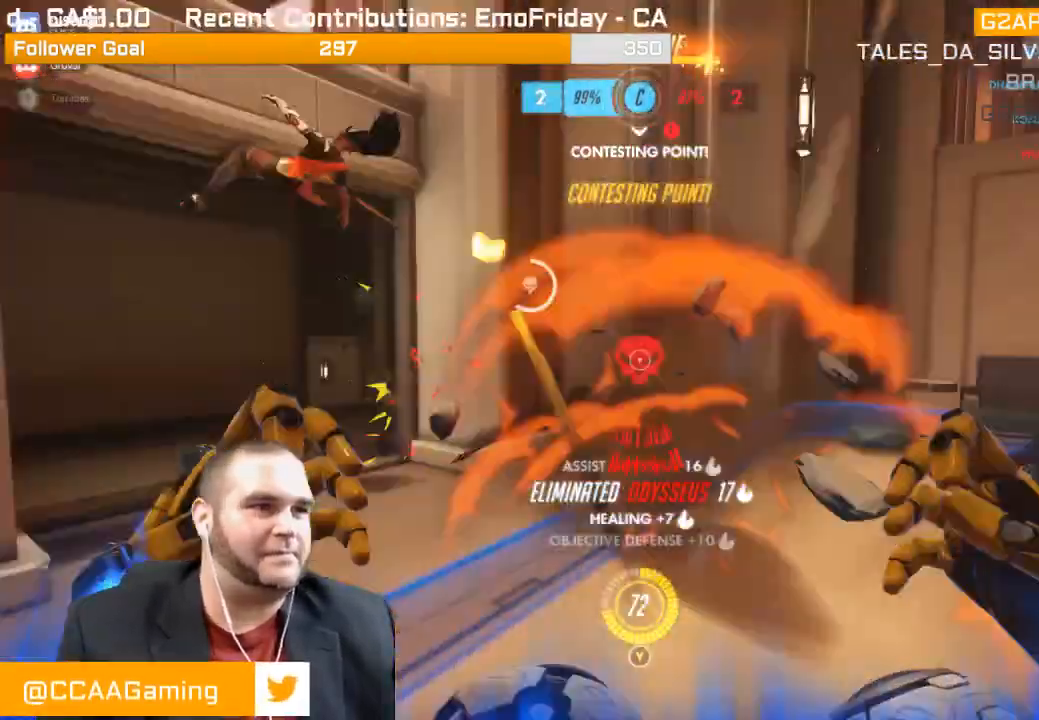
{"buttons": ["R2"], "left_stick": "down-right", "right_stick": "left", "events": [[117, "right_stick", "left"], [283, "left_stick", "down-right"]]}
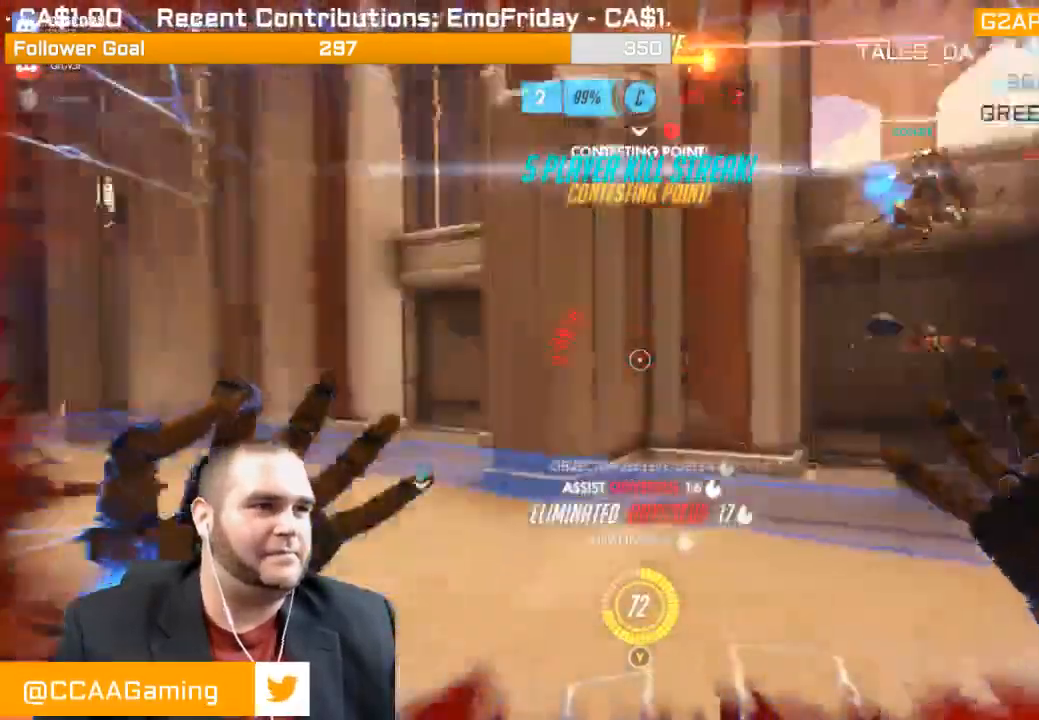
{"buttons": ["L1", "R2"], "left_stick": "left", "right_stick": "center", "events": [[33, "L1", "down"], [100, "L1", "up"], [183, "L1", "down"], [267, "left_stick", "down"], [300, "L1", "up"], [333, "L1", "down"], [367, "right_stick", "center"], [450, "L1", "up"], [450, "left_stick", "left"], [483, "L1", "down"]]}
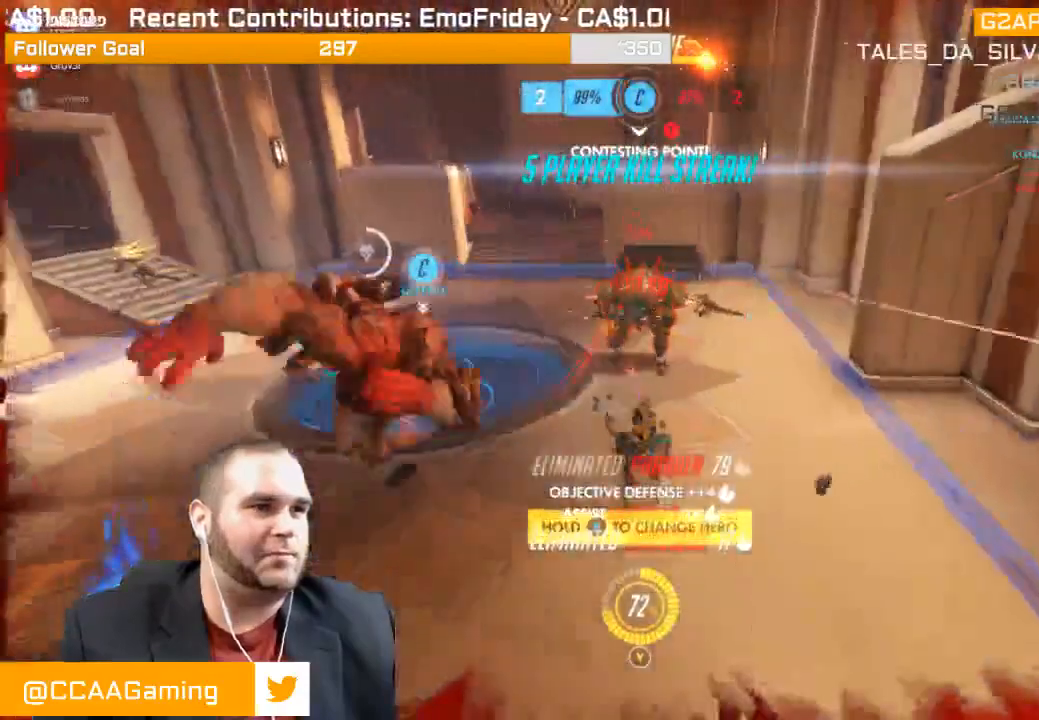
{"buttons": ["CROSS", "R2"], "left_stick": "center", "right_stick": "center", "events": [[100, "L1", "up"], [133, "L1", "down"], [217, "right_stick", "left"], [250, "L1", "up"], [367, "left_stick", "center"], [367, "right_stick", "center"], [483, "CROSS", "down"]]}
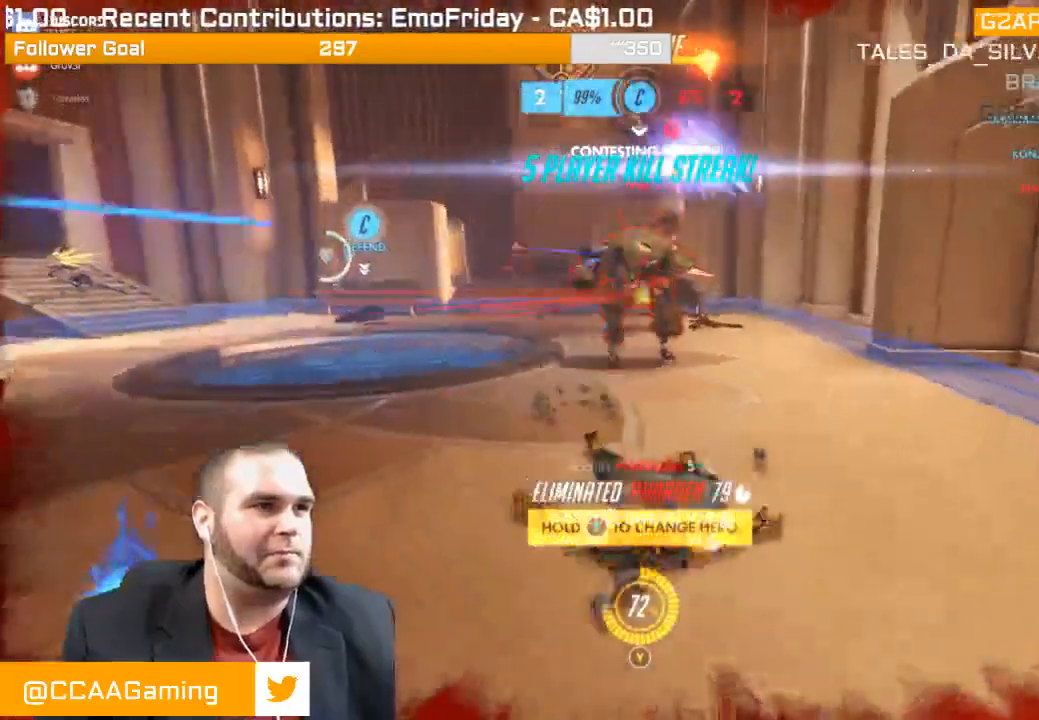
{"buttons": ["SELECT"], "left_stick": "center", "right_stick": "center", "events": [[67, "CROSS", "up"], [133, "CROSS", "down"], [217, "CROSS", "up"], [283, "SELECT", "down"], [350, "R2", "up"]]}
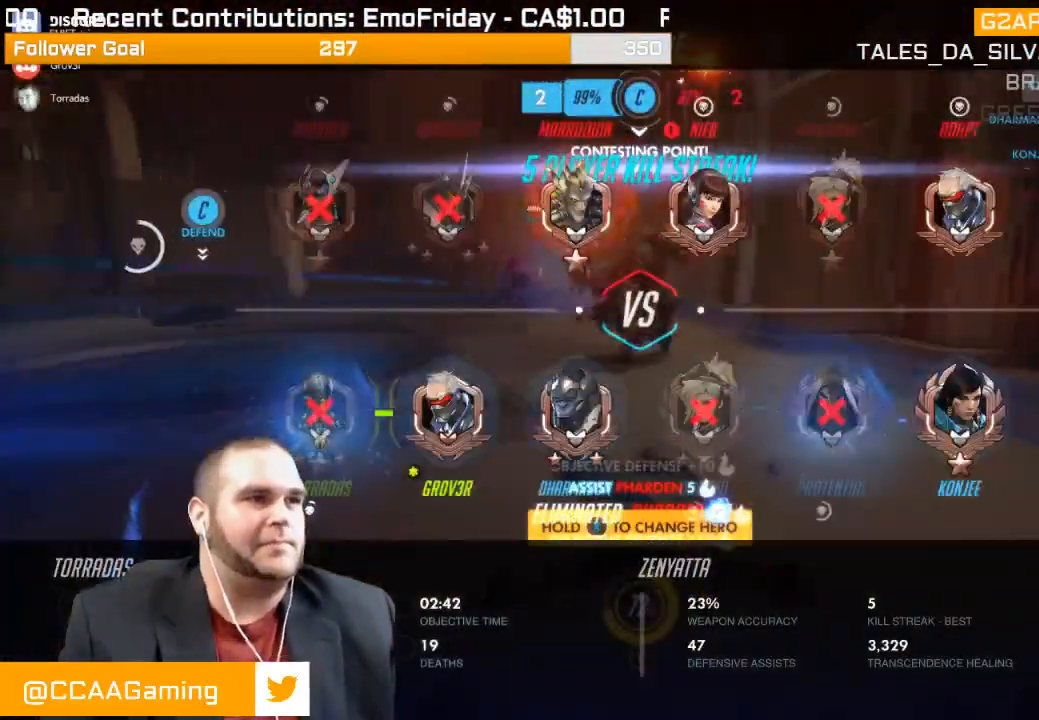
{"buttons": ["SELECT"], "left_stick": "center", "right_stick": "center", "events": []}
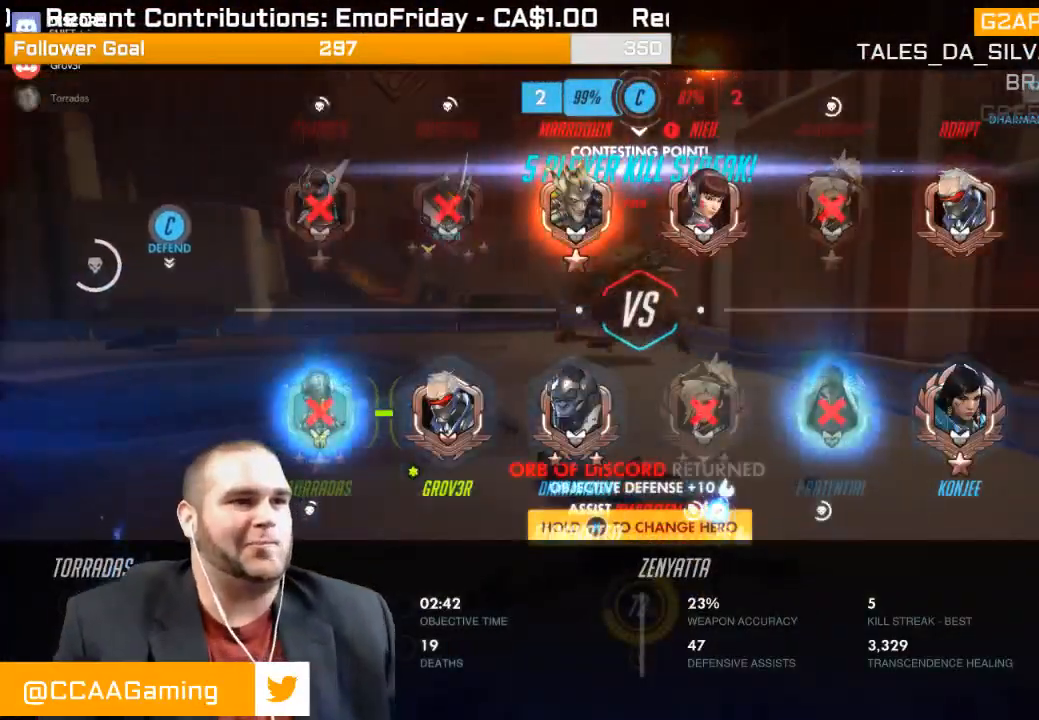
{"buttons": ["CROSS", "SELECT"], "left_stick": "center", "right_stick": "center", "events": [[200, "CROSS", "down"], [350, "CROSS", "up"], [400, "CROSS", "down"]]}
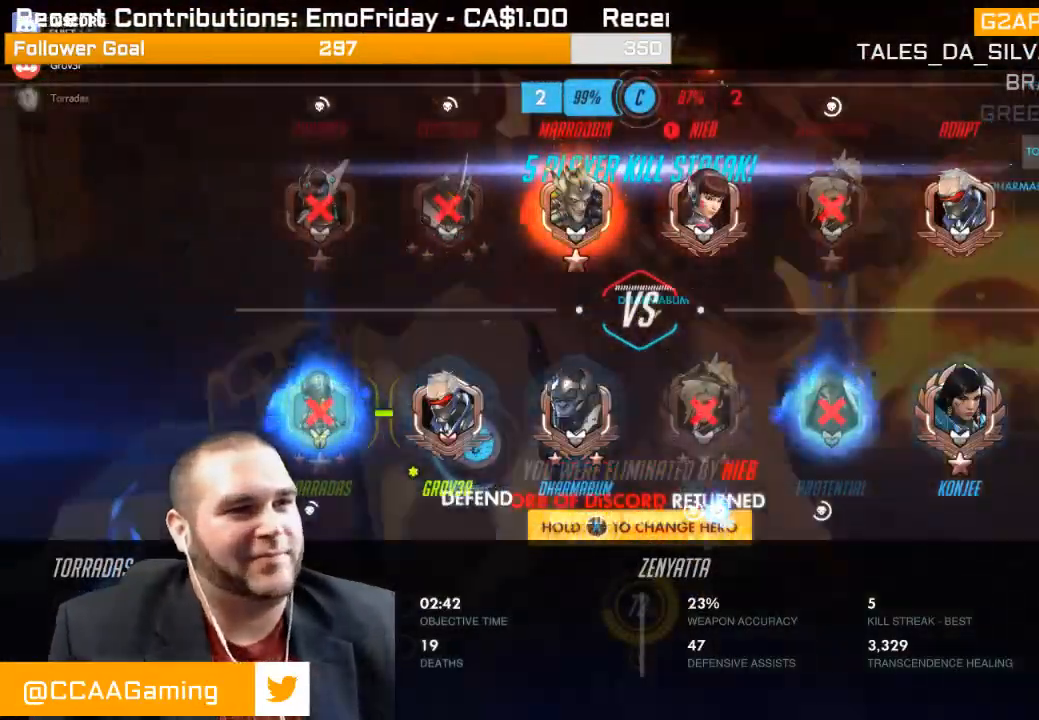
{"buttons": ["CROSS", "SELECT"], "left_stick": "center", "right_stick": "center", "events": [[33, "CROSS", "up"], [67, "CROSS", "down"], [183, "CROSS", "up"], [267, "CROSS", "down"], [383, "CROSS", "up"], [450, "CROSS", "down"]]}
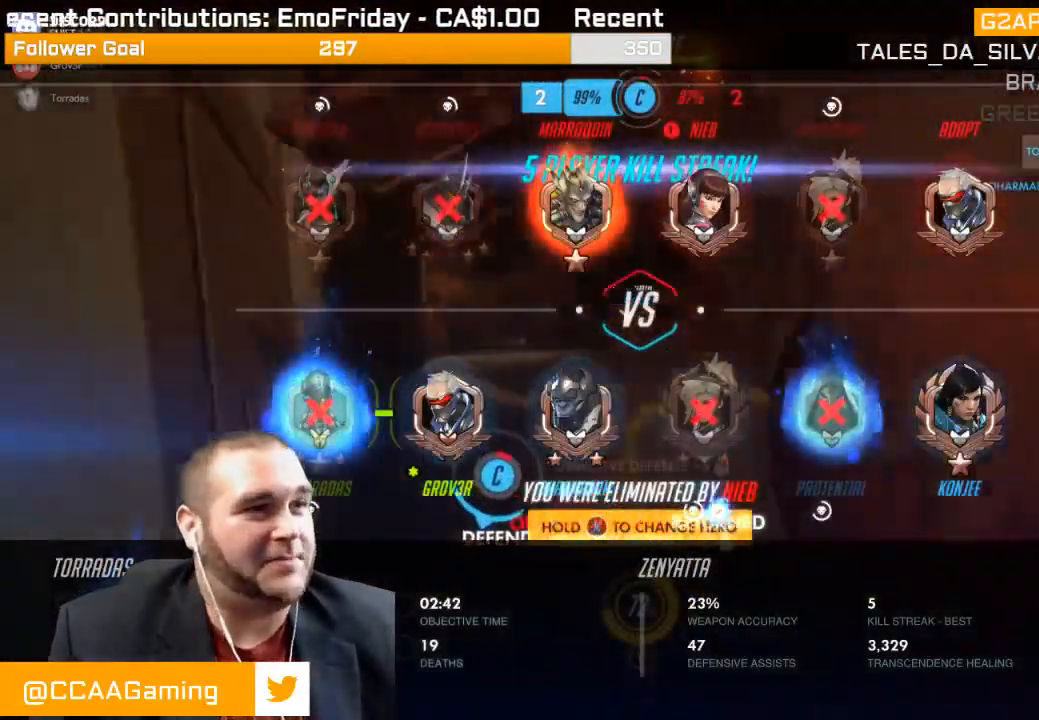
{"buttons": ["CROSS"], "left_stick": "center", "right_stick": "center", "events": [[67, "CROSS", "up"], [150, "CROSS", "down"], [183, "SELECT", "up"], [217, "CROSS", "up"], [300, "CROSS", "down"], [417, "CROSS", "up"], [483, "CROSS", "down"]]}
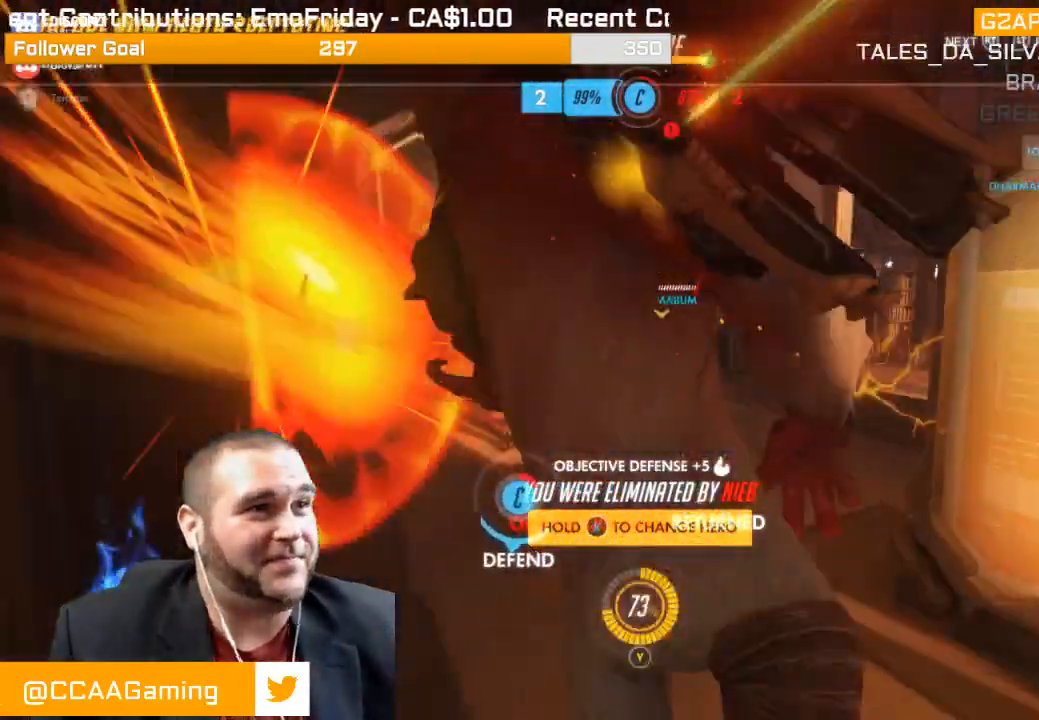
{"buttons": [], "left_stick": "center", "right_stick": "center", "events": [[100, "CROSS", "up"], [183, "CROSS", "down"], [283, "CROSS", "up"], [367, "CROSS", "down"], [483, "CROSS", "up"]]}
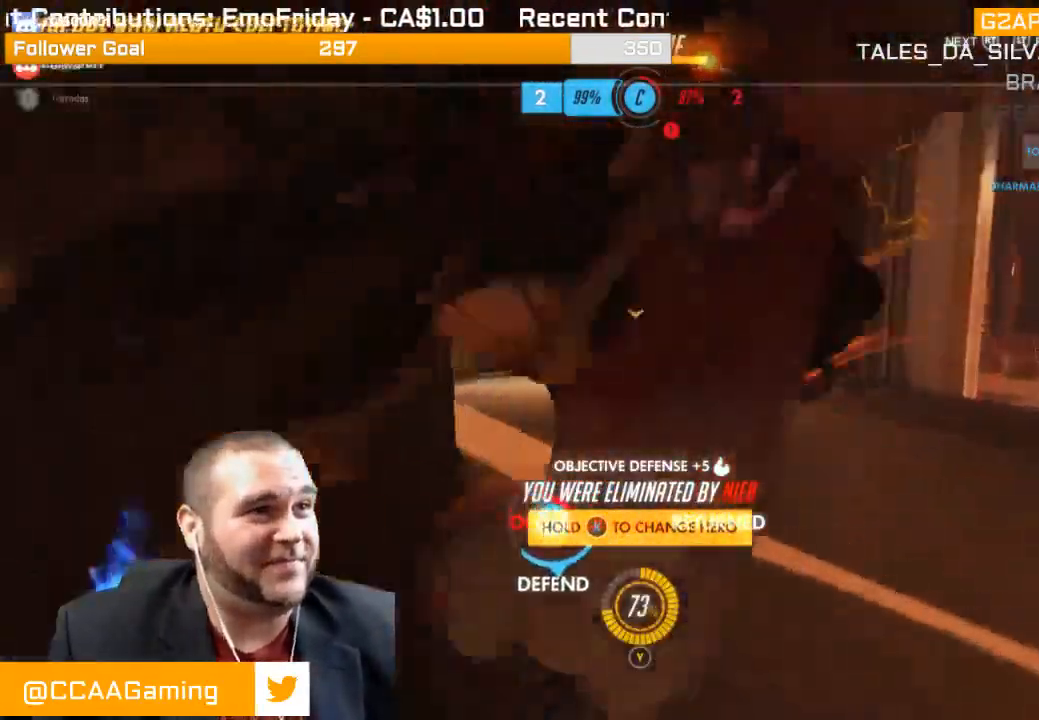
{"buttons": ["CROSS"], "left_stick": "center", "right_stick": "center", "events": [[67, "CROSS", "down"], [167, "CROSS", "up"], [250, "CROSS", "down"], [417, "CROSS", "up"], [467, "CROSS", "down"]]}
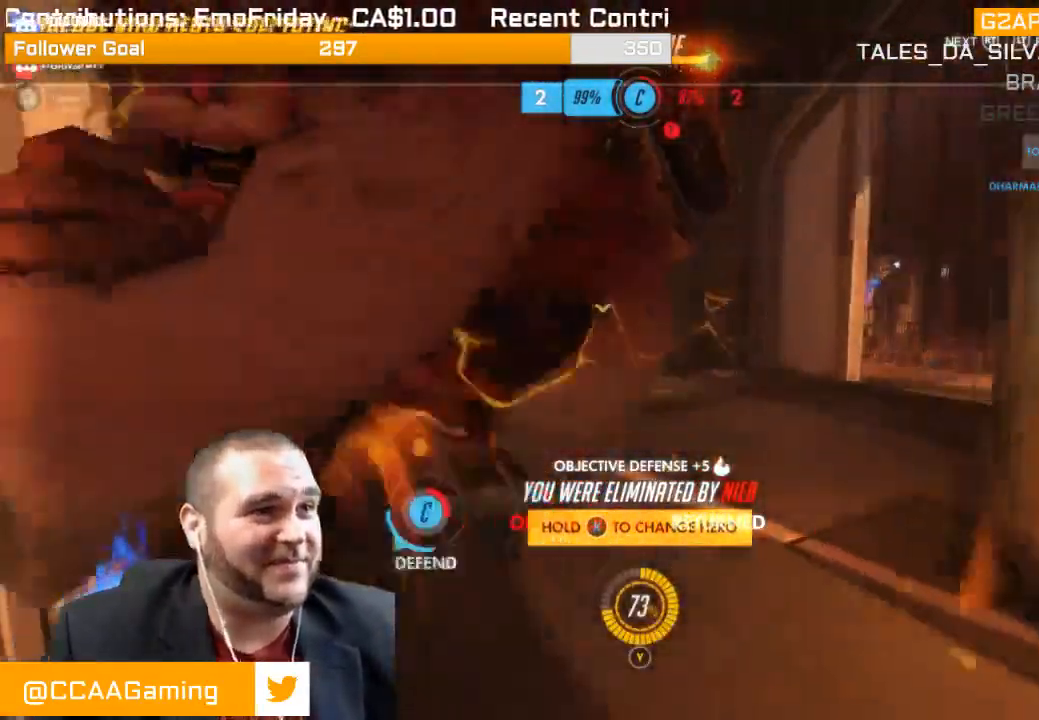
{"buttons": [], "left_stick": "center", "right_stick": "center", "events": [[83, "CROSS", "up"], [167, "CROSS", "down"], [283, "CROSS", "up"], [400, "CROSS", "down"], [500, "CROSS", "up"]]}
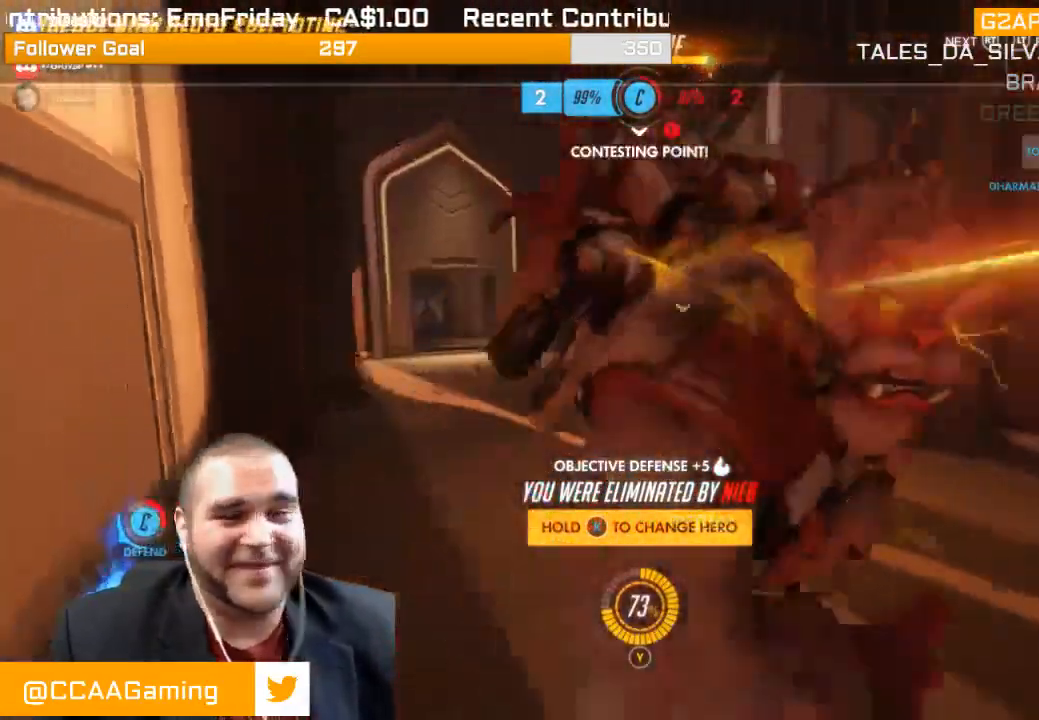
{"buttons": [], "left_stick": "center", "right_stick": "center", "events": [[83, "CROSS", "down"], [200, "CROSS", "up"], [317, "CROSS", "down"], [417, "CROSS", "up"]]}
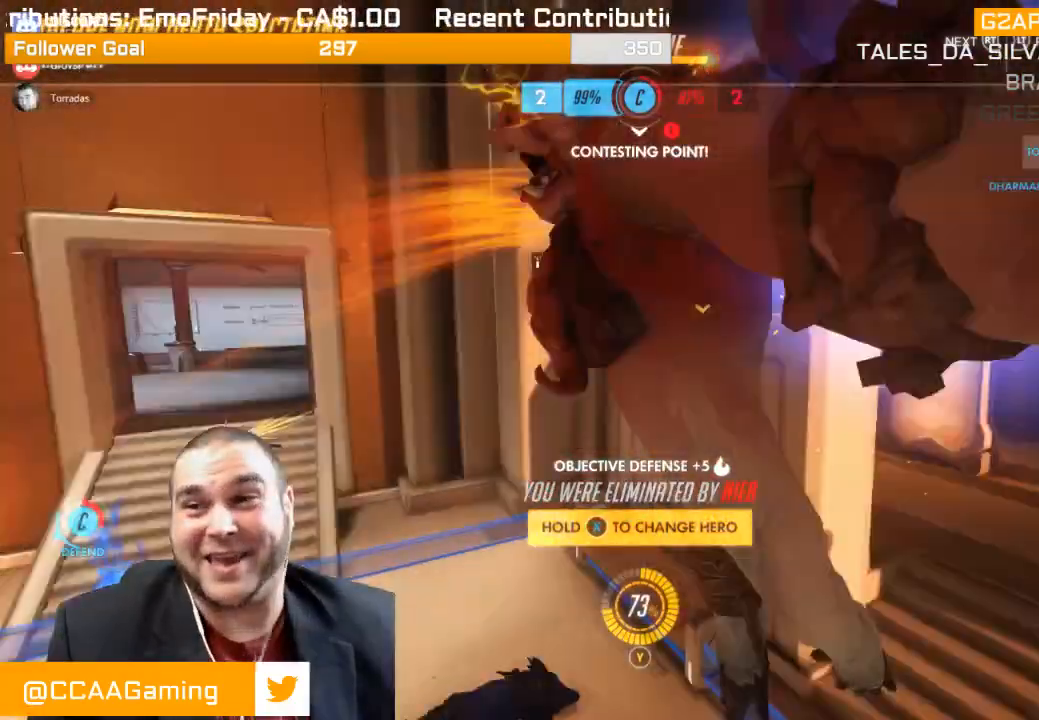
{"buttons": [], "left_stick": "center", "right_stick": "center", "events": []}
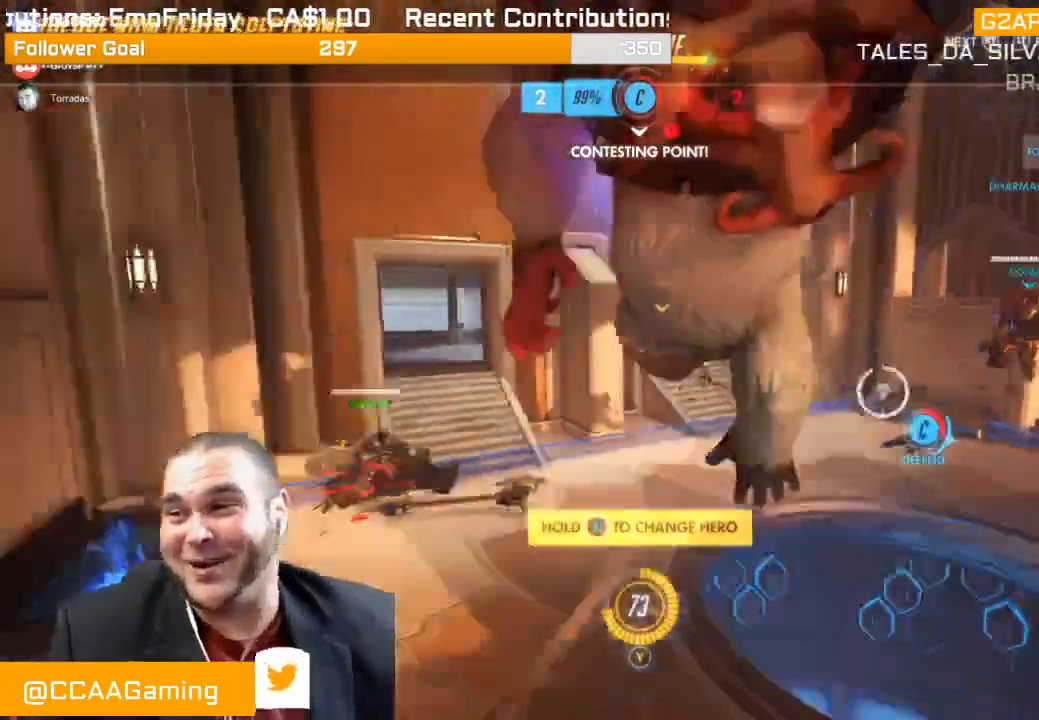
{"buttons": [], "left_stick": "center", "right_stick": "center", "events": []}
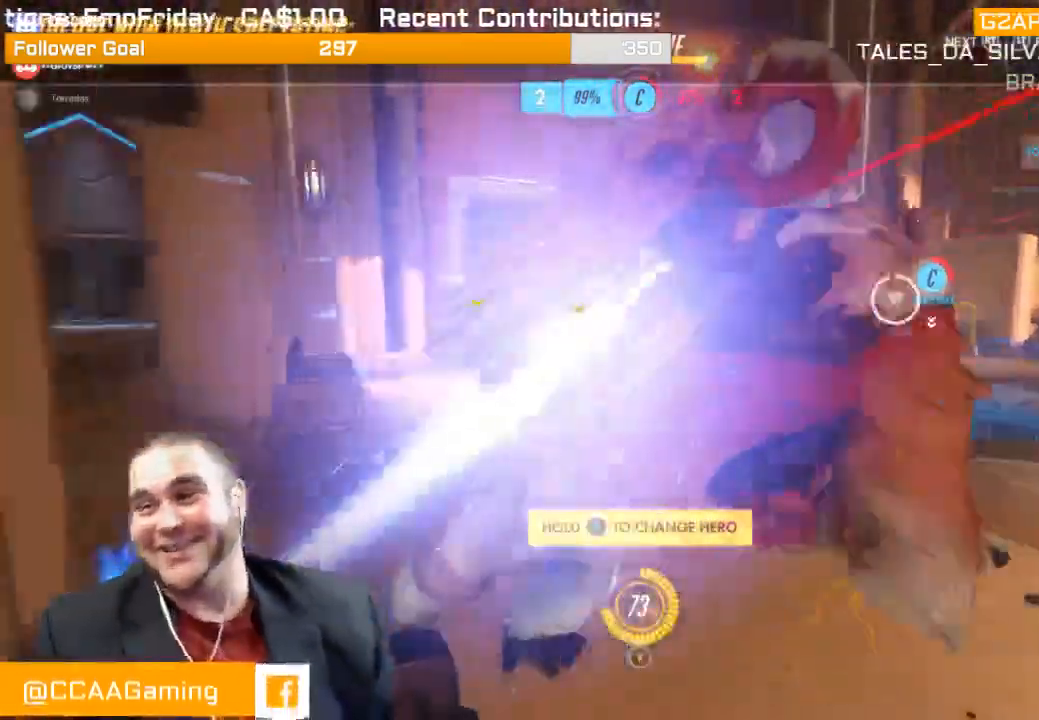
{"buttons": [], "left_stick": "center", "right_stick": "center", "events": []}
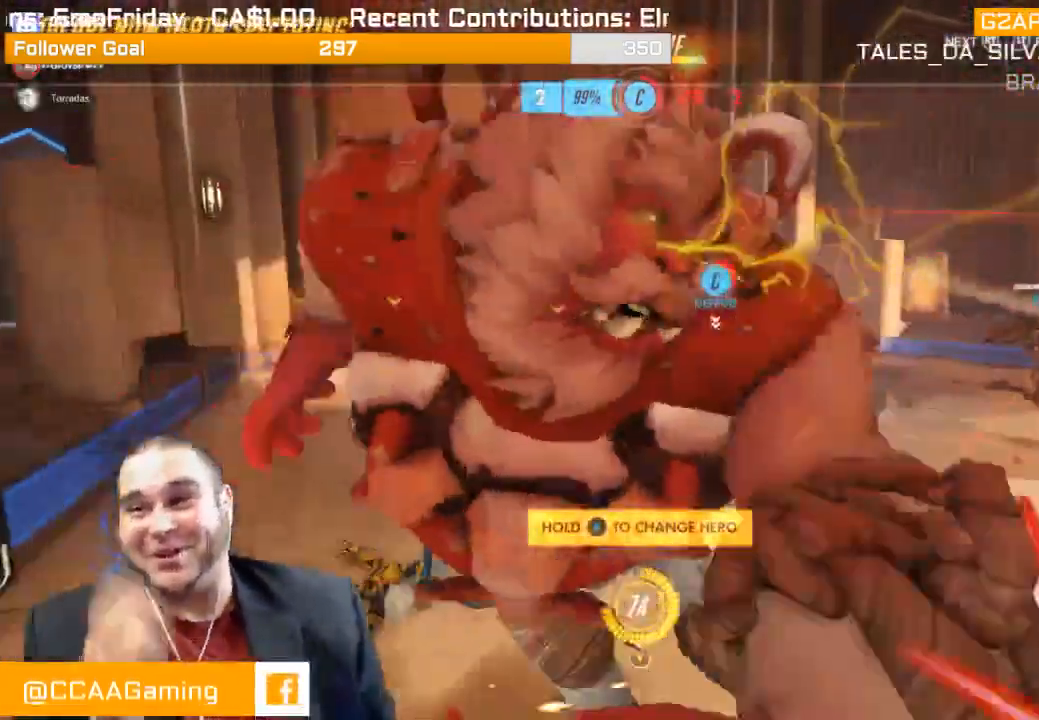
{"buttons": [], "left_stick": "center", "right_stick": "center", "events": []}
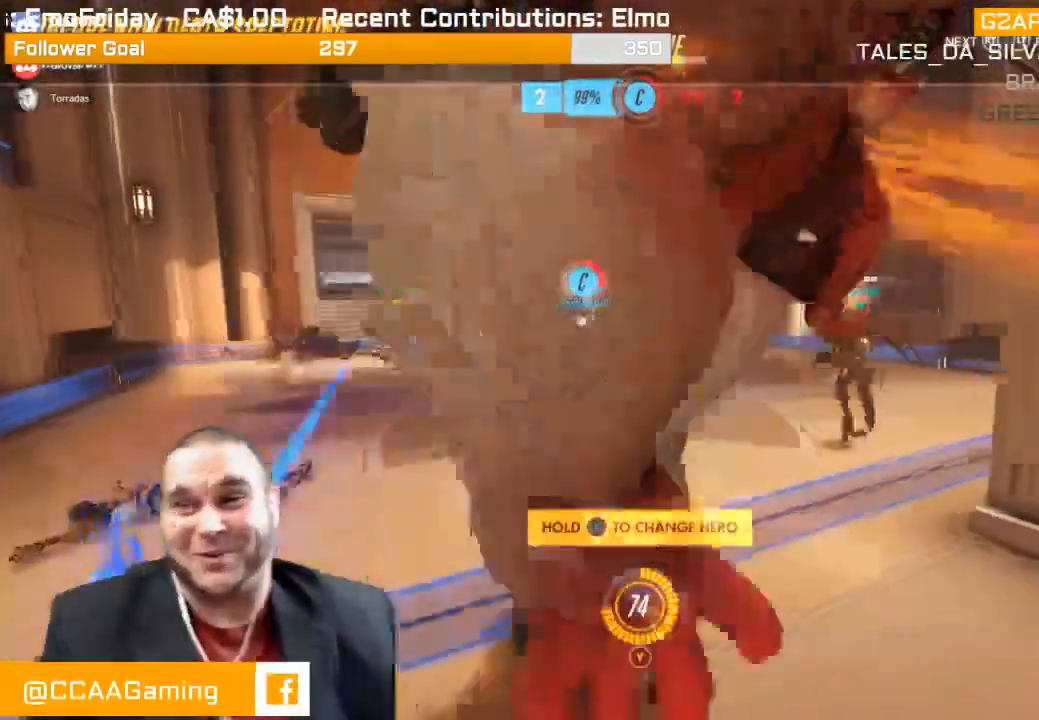
{"buttons": ["CROSS"], "left_stick": "up", "right_stick": "center", "events": [[167, "CROSS", "down"], [250, "CROSS", "up"], [250, "left_stick", "up"], [333, "CROSS", "down"], [417, "CROSS", "up"], [467, "CROSS", "down"]]}
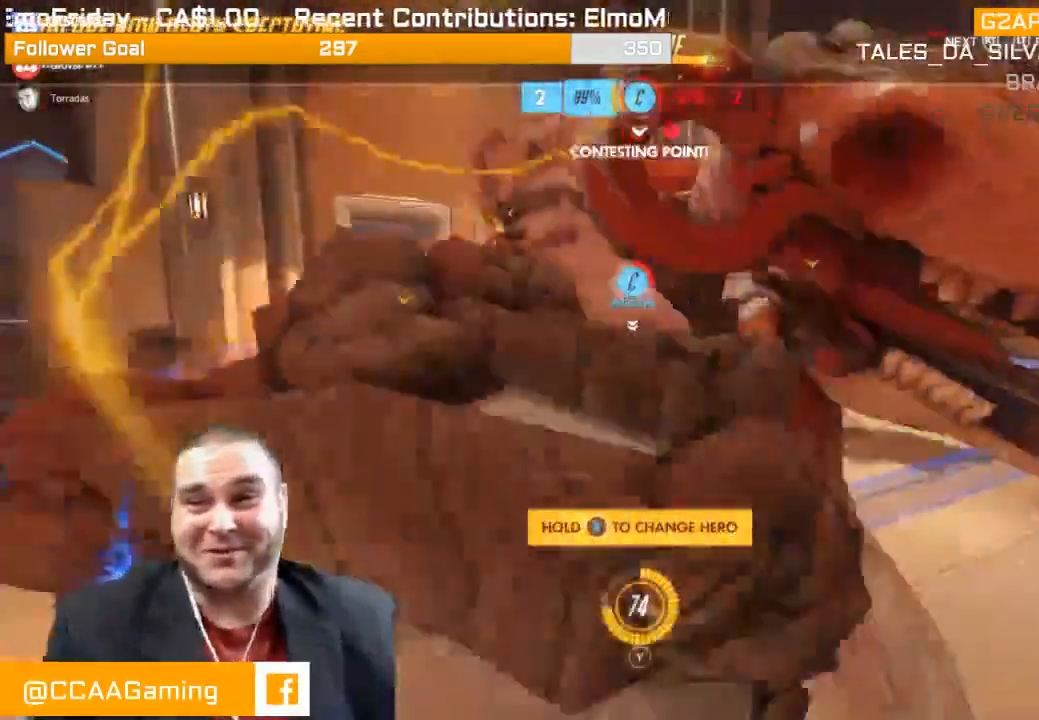
{"buttons": ["CROSS"], "left_stick": "up", "right_stick": "center", "events": [[83, "CROSS", "up"], [133, "CROSS", "down"], [267, "CROSS", "up"], [317, "CROSS", "down"], [433, "CROSS", "up"], [483, "CROSS", "down"]]}
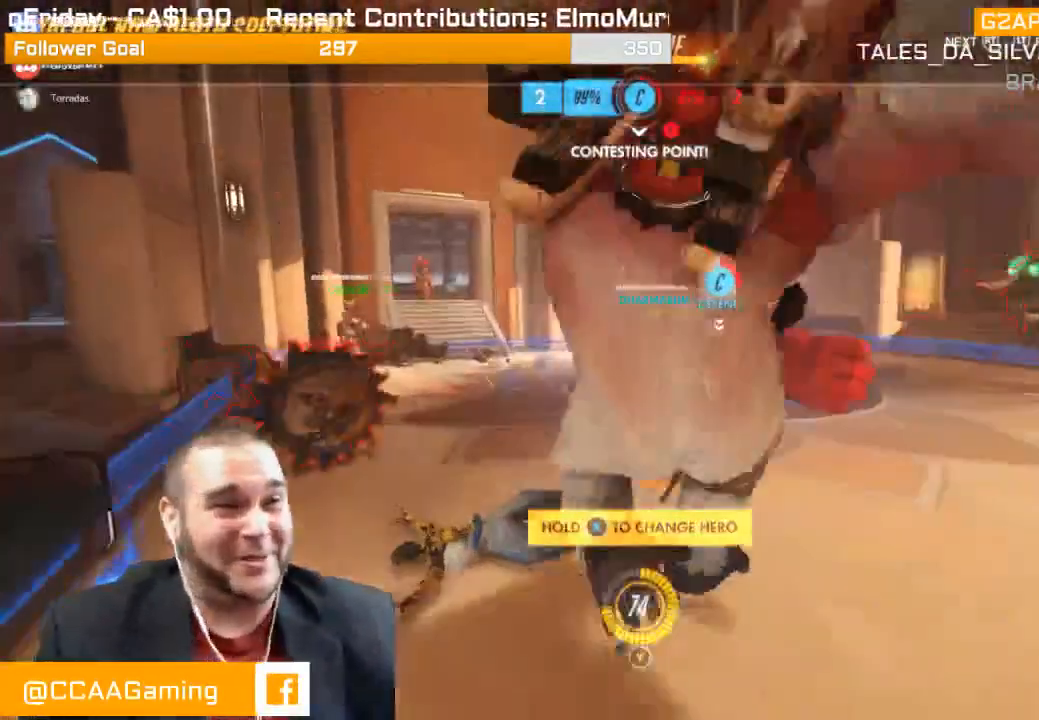
{"buttons": [], "left_stick": "up", "right_stick": "center", "events": [[133, "CROSS", "up"], [200, "CROSS", "down"], [317, "CROSS", "up"], [367, "CROSS", "down"], [500, "CROSS", "up"]]}
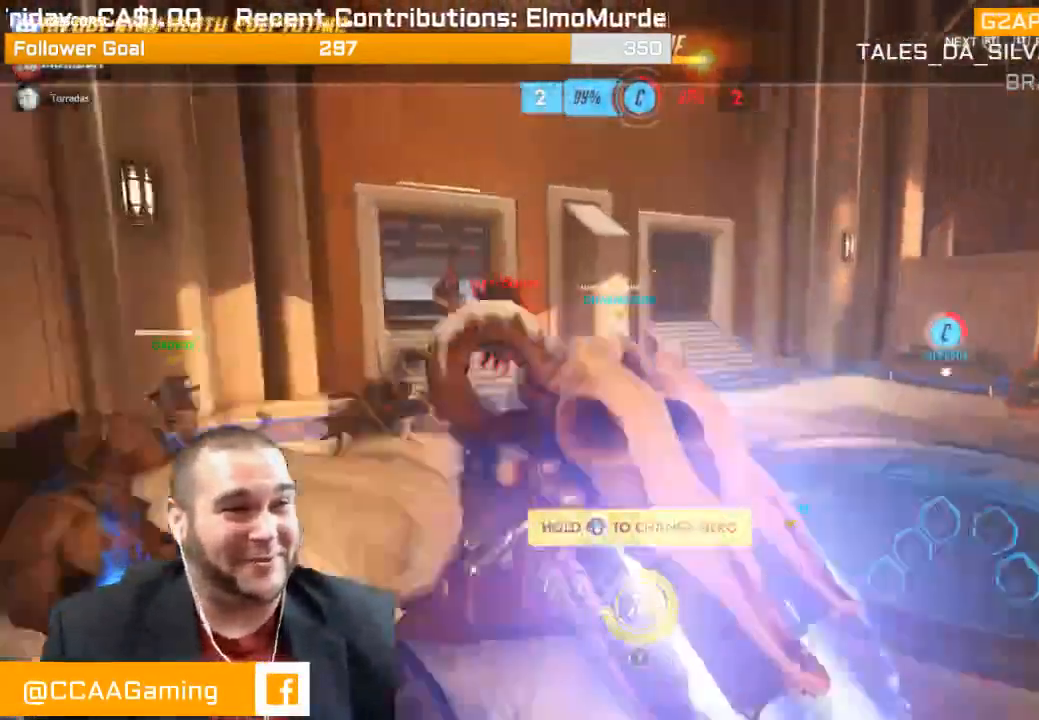
{"buttons": ["CROSS"], "left_stick": "up", "right_stick": "center", "events": [[67, "CROSS", "down"], [183, "CROSS", "up"], [317, "CROSS", "down"], [433, "CROSS", "up"], [483, "CROSS", "down"]]}
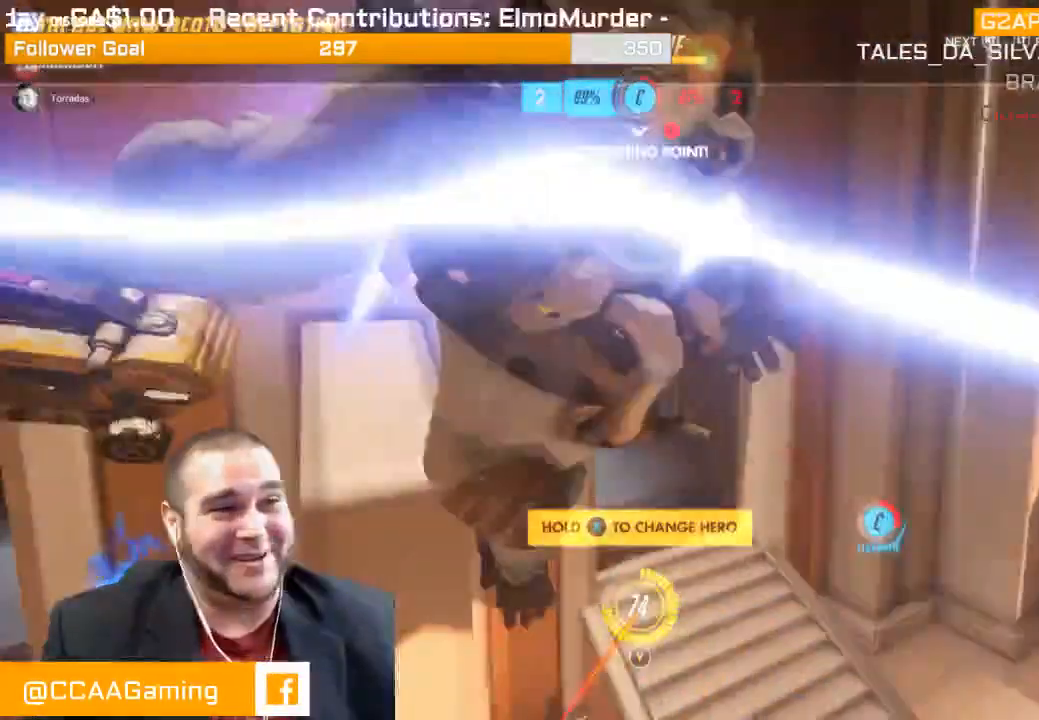
{"buttons": ["CROSS"], "left_stick": "up", "right_stick": "center", "events": [[133, "CROSS", "up"], [183, "CROSS", "down"]]}
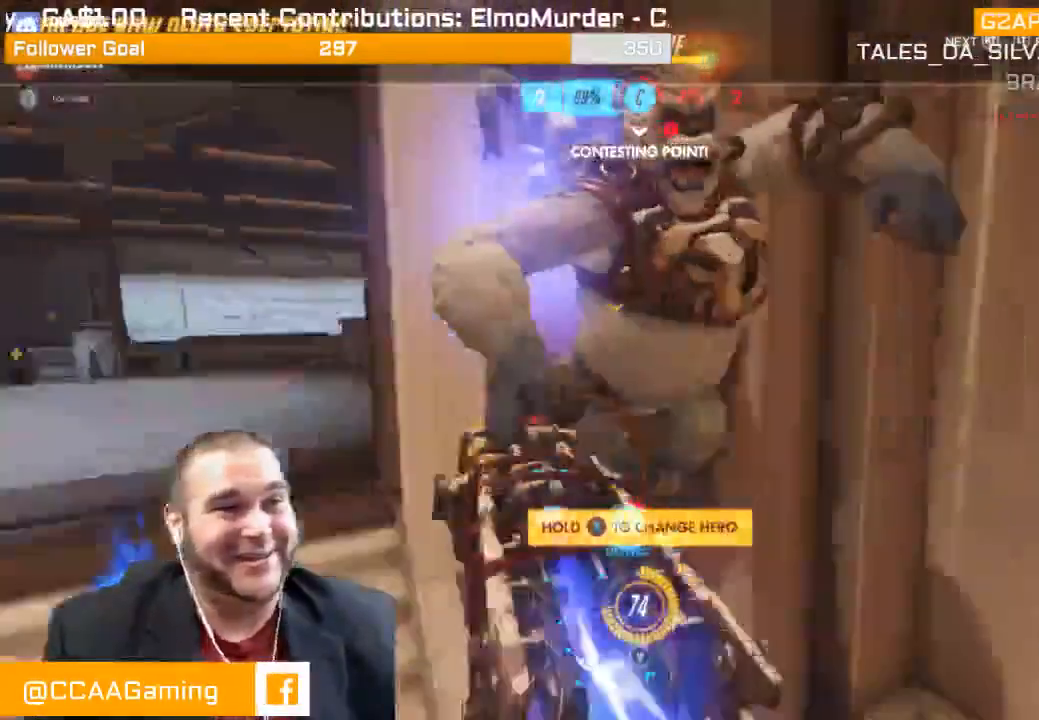
{"buttons": ["CROSS"], "left_stick": "up", "right_stick": "center", "events": [[50, "CROSS", "up"], [100, "CROSS", "down"]]}
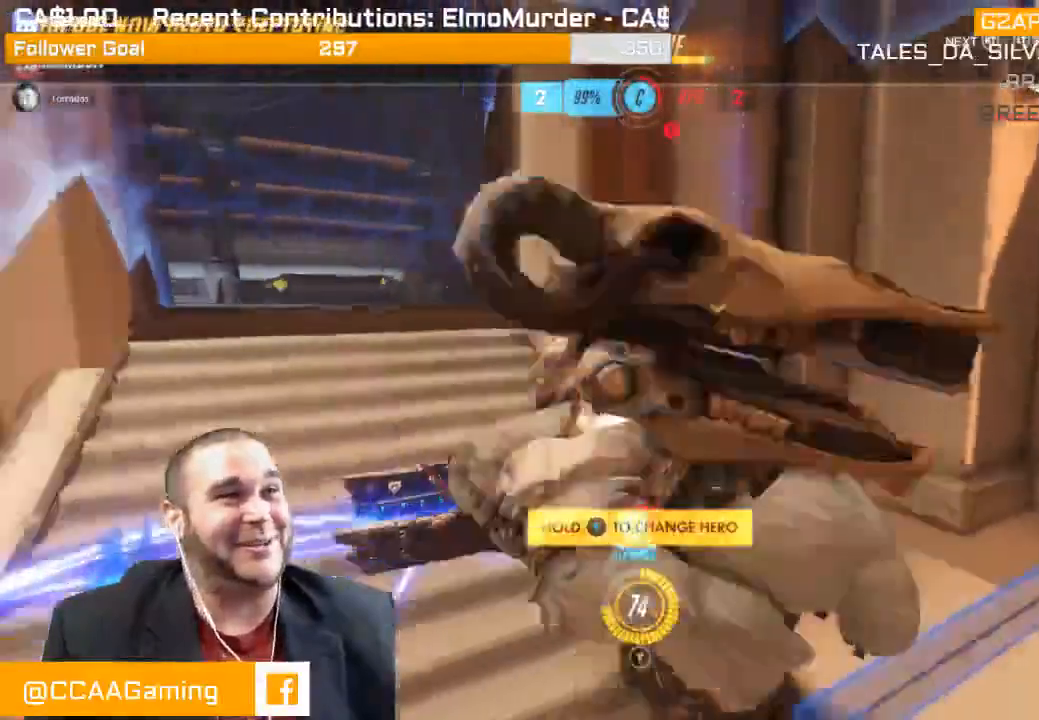
{"buttons": ["CROSS"], "left_stick": "up", "right_stick": "center", "events": [[150, "CROSS", "up"], [200, "CROSS", "down"], [333, "CROSS", "up"], [417, "CROSS", "down"]]}
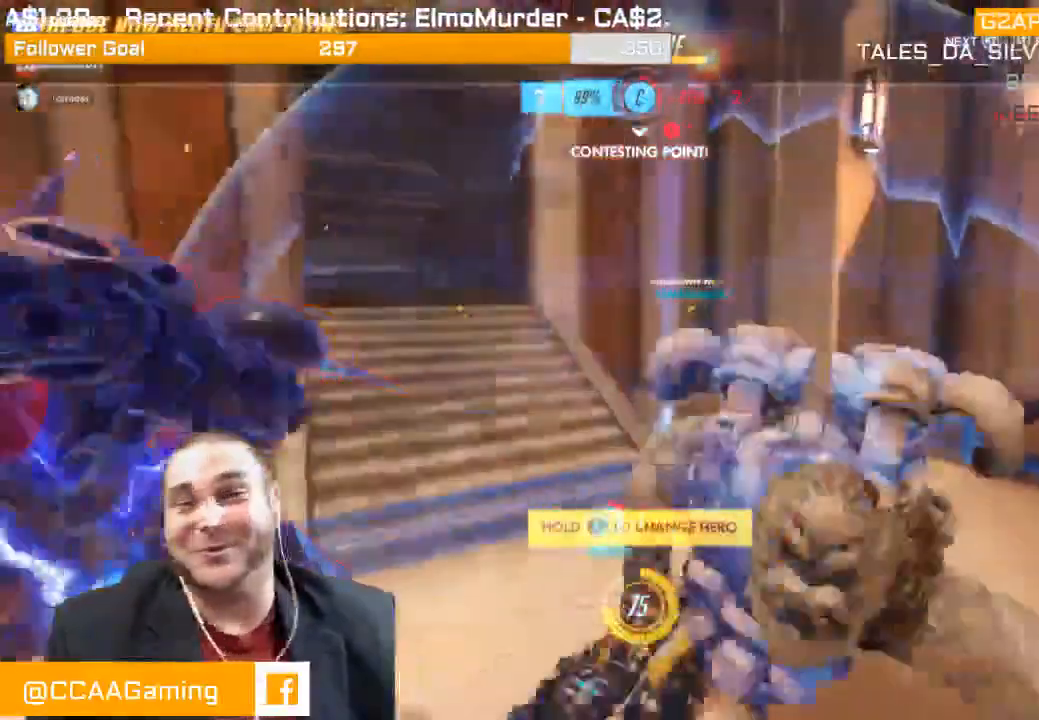
{"buttons": ["CROSS"], "left_stick": "up", "right_stick": "center", "events": []}